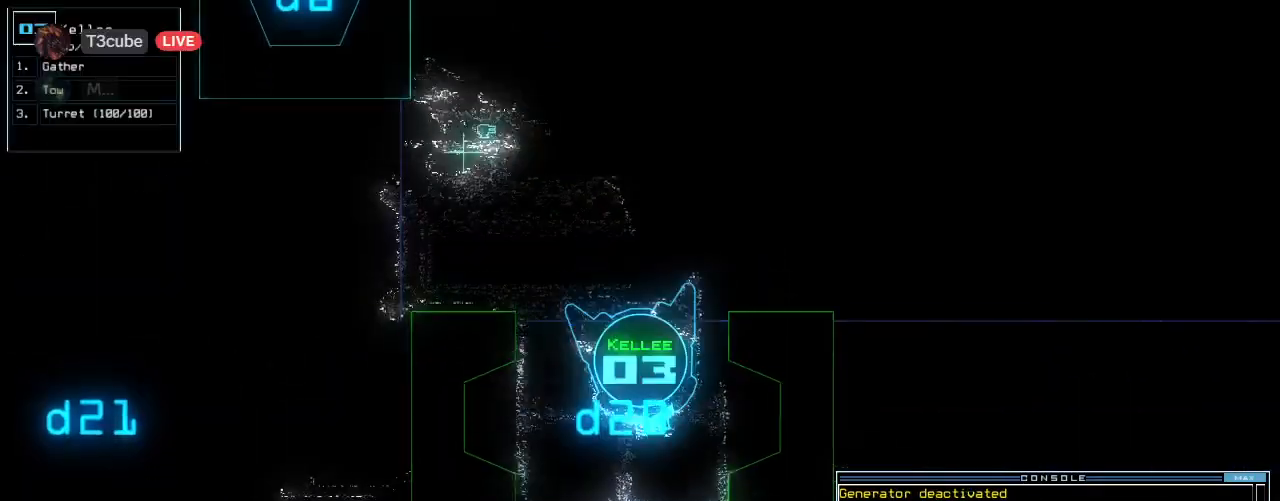
Gameplay with keyboard; each line is a JSON object with the keys held at the frame after it. "events" lists presses ("down") and releases ("up") of ".", "0", "1", "2", "3", "4", "5", "6", "7", "8", "9", "a", "b", "backspace", "c", "caps_lock", "comma", "ctrl_l", "ctrl_r", "d", "down", "e", "equals", "escape", "f", "f8", "g", "h", "i", "j", "k", "l", "left", "m", "minus", "n", "o", "p", "q", "quote", "r", "return", "right", "s", "semicolon", "shift_l", "shift_r", "space", "t", "tab", "tilde", "u", "up", "v", "w", "x", "y" and "z" between this image and that frame as [ms after this image, input, new state], when the widget could be followed in between. No other keys are recorded. Mouse input is not recorded.
{"keys": [], "events": [[20, "right", "up"], [80, "up", "up"]]}
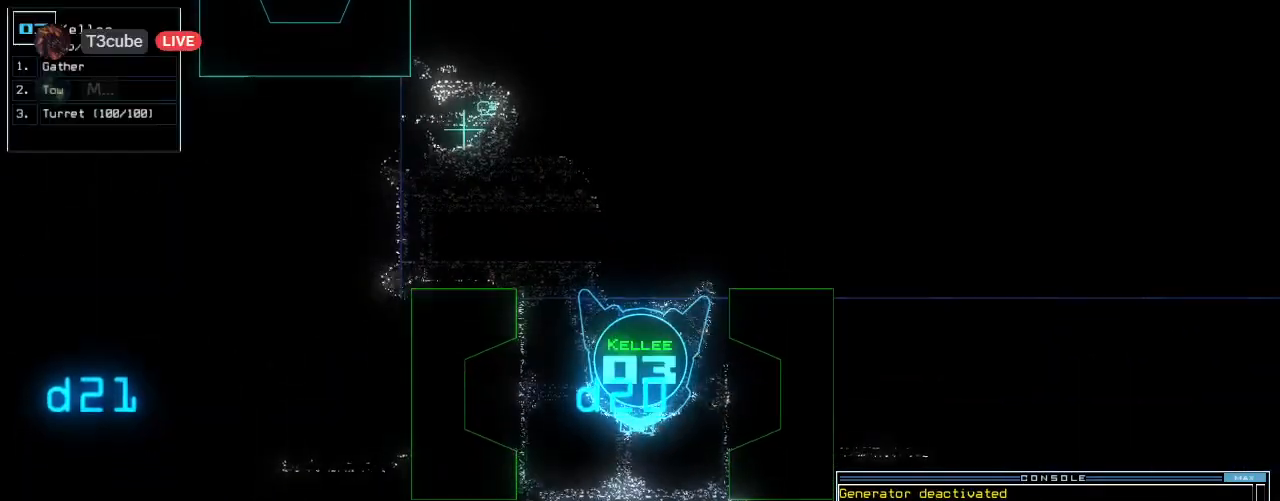
{"keys": [], "events": [[40, "left", "down"], [80, "left", "up"]]}
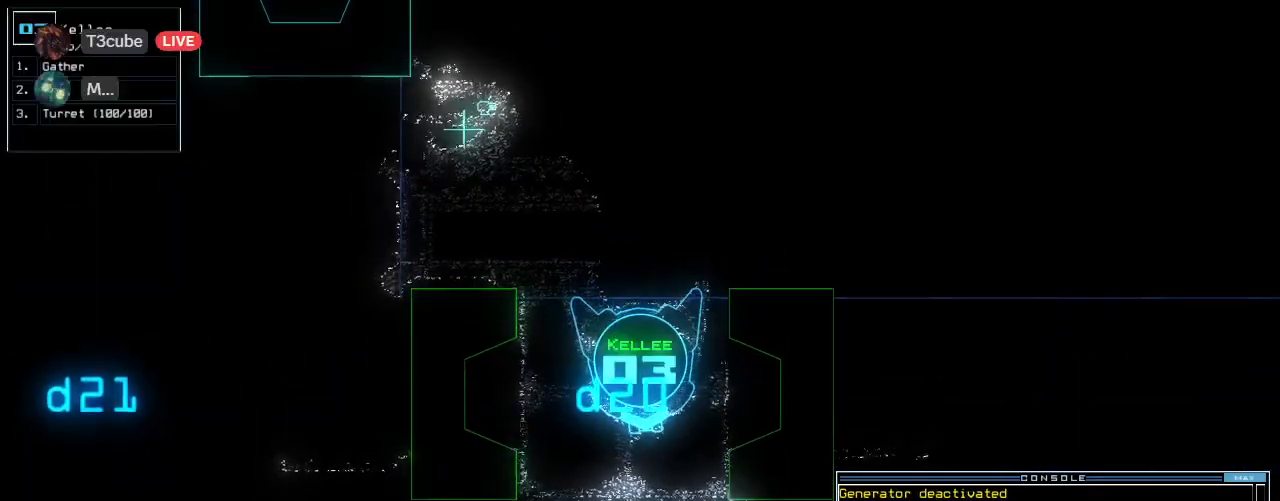
{"keys": [], "events": []}
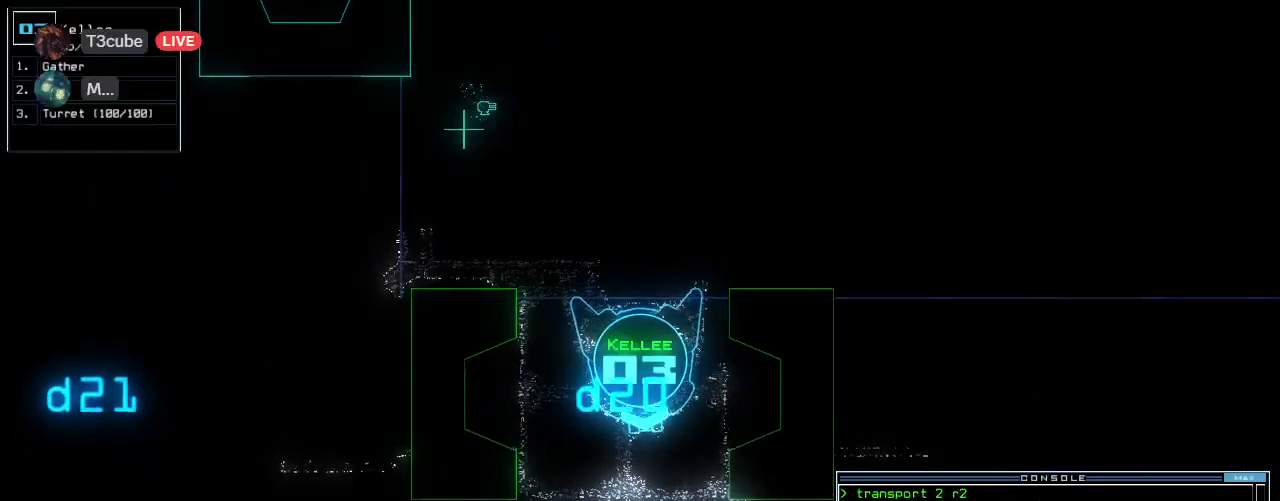
{"keys": [], "events": []}
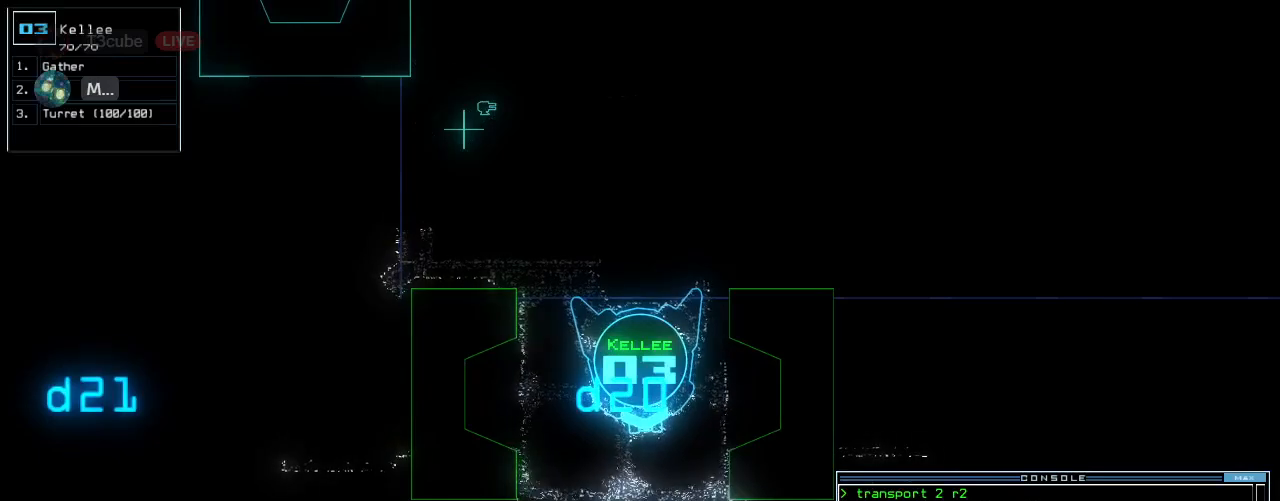
{"keys": [], "events": [[80, "down", "down"], [380, "down", "up"]]}
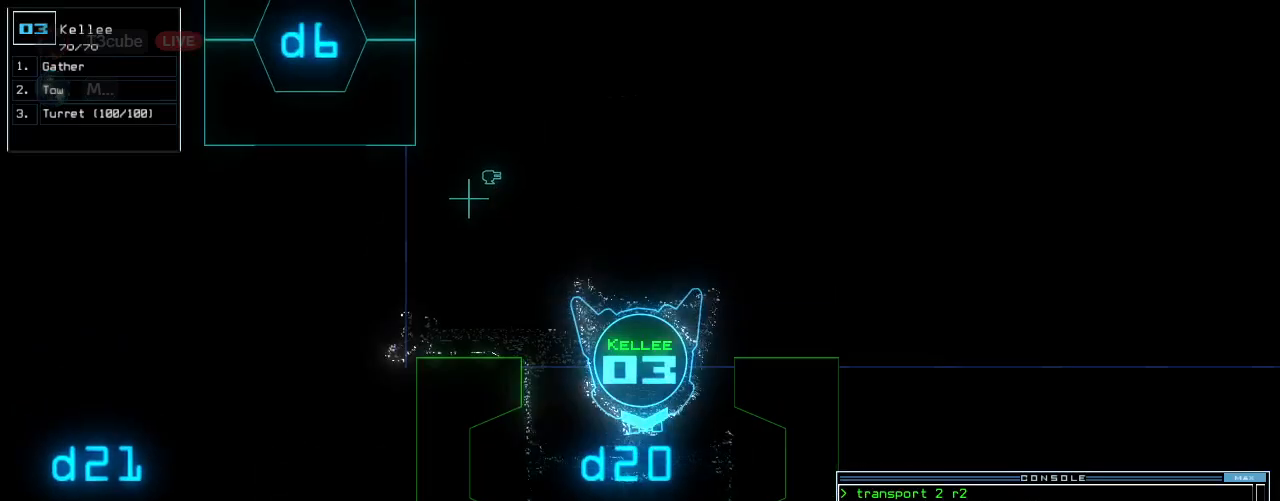
{"keys": [], "events": []}
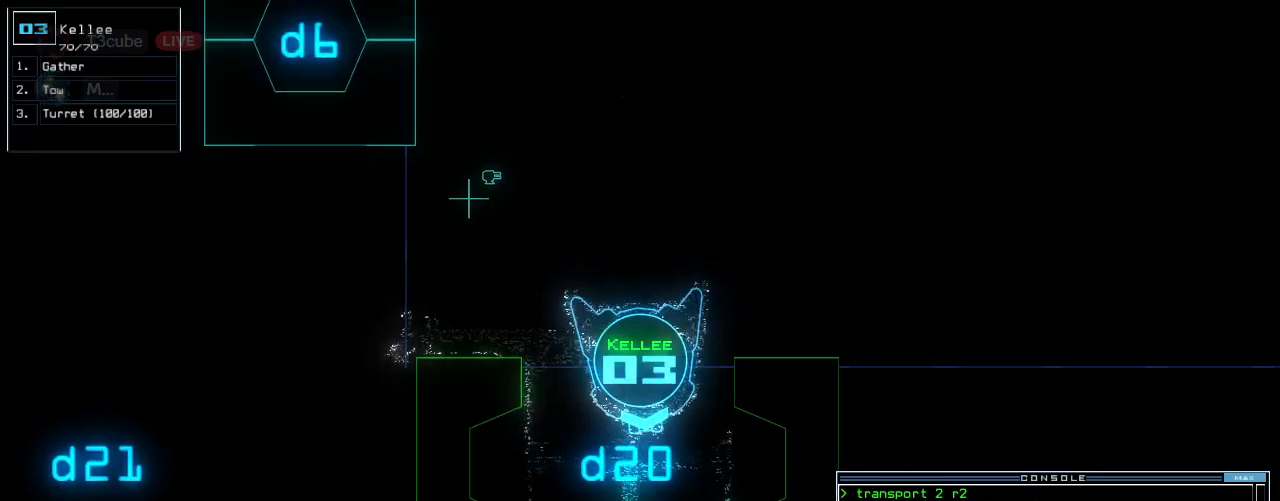
{"keys": [], "events": [[420, "up", "down"], [480, "up", "up"]]}